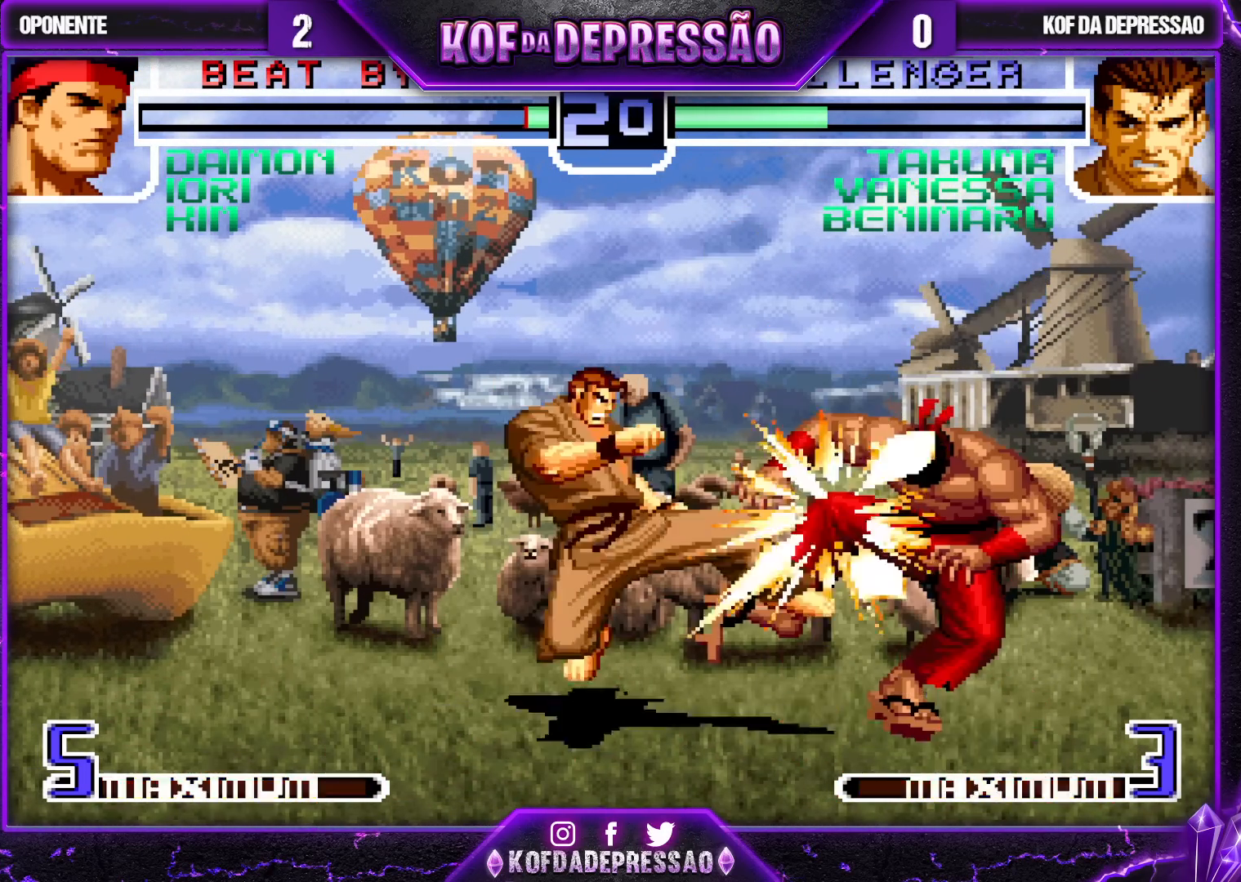
Gameplay with a controller (arcade stick); each line is a JSON object with the inputs held at the frame after it. "events" lists button and stick changes between this image and that frame as [ms after this image, input, new state], when the widget could be followed in between. Not read: L3 R3.
{"buttons": [], "left_stick": "center", "events": [[183, "CROSS", "down"], [283, "CROSS", "up"]]}
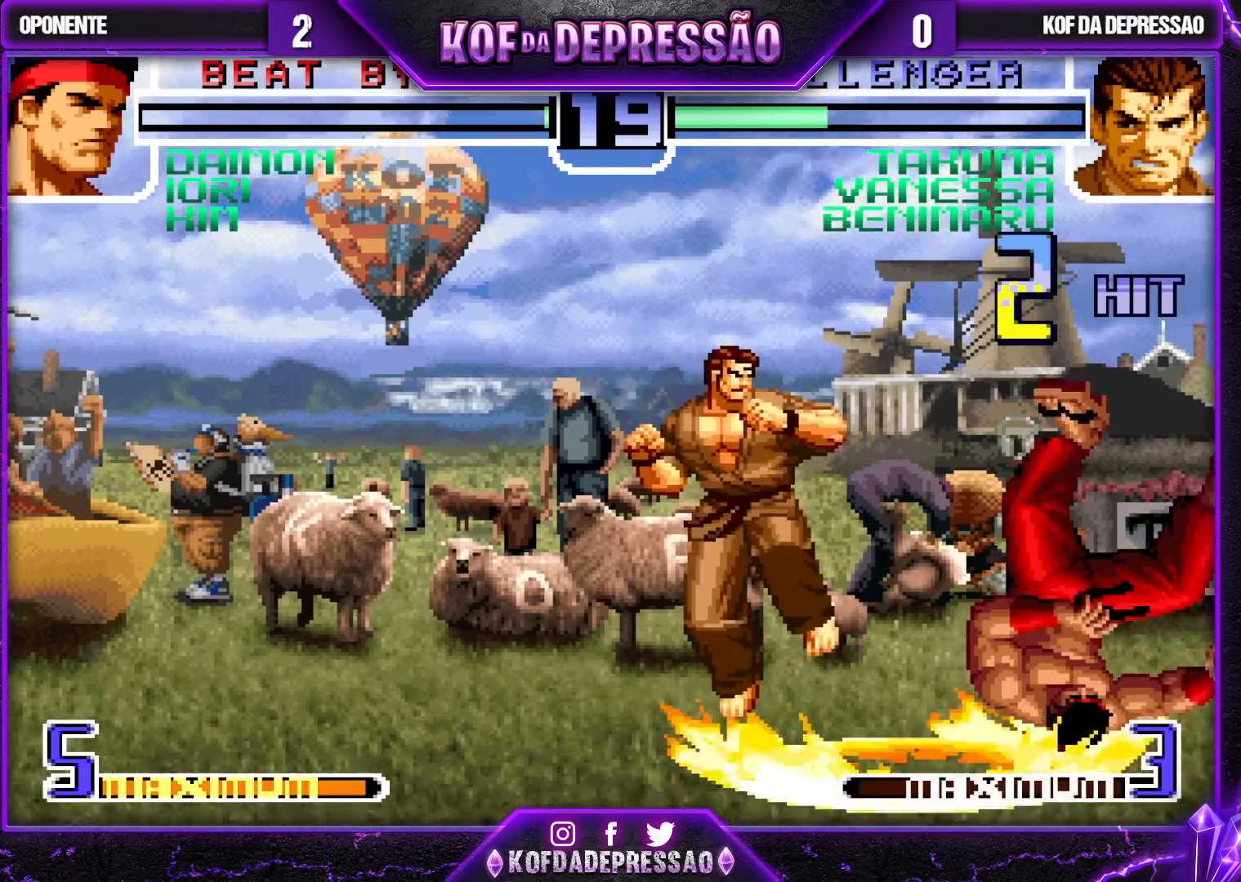
{"buttons": [], "left_stick": "center", "events": [[383, "left_stick", "right"], [450, "left_stick", "center"]]}
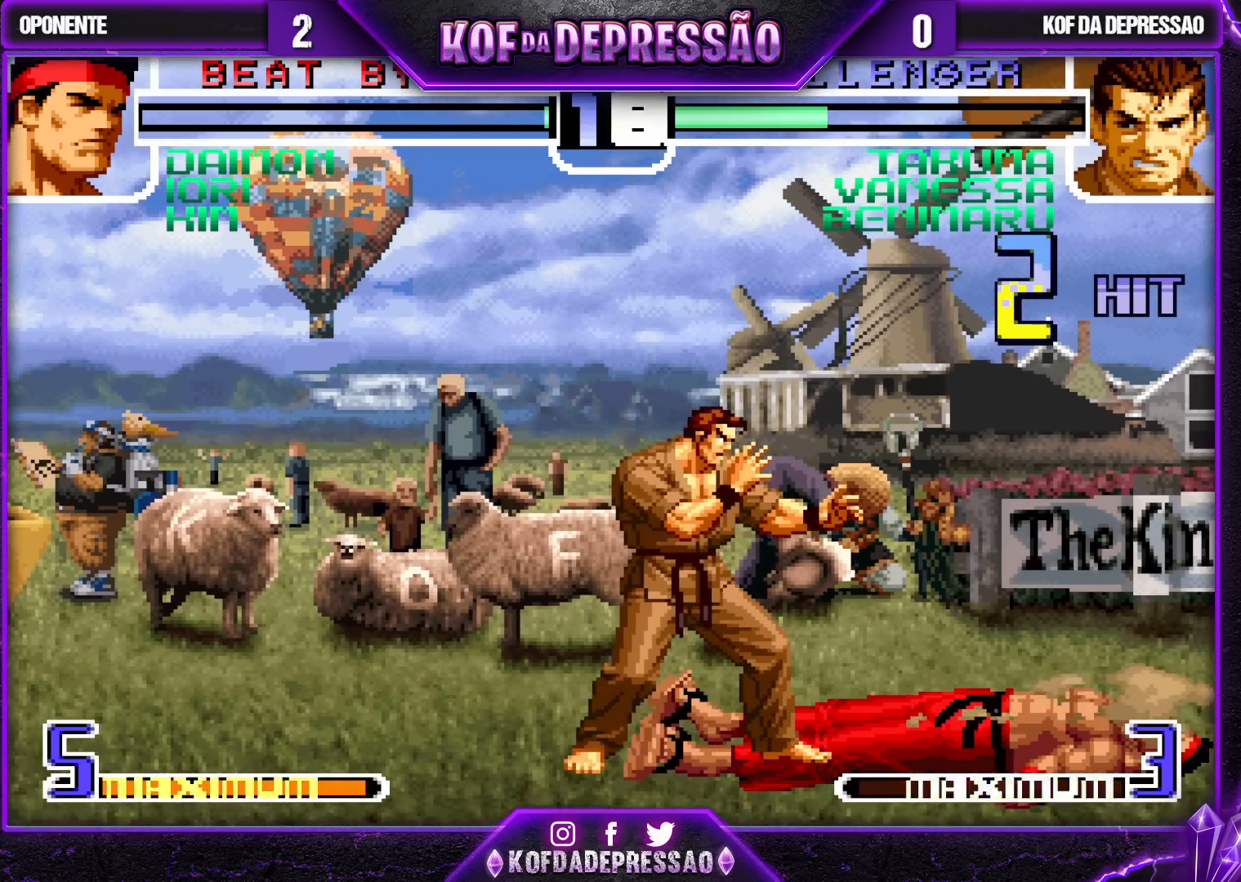
{"buttons": ["TRIANGLE"], "left_stick": "center", "events": [[17, "left_stick", "right"], [417, "left_stick", "up-left"], [483, "TRIANGLE", "down"], [500, "left_stick", "center"]]}
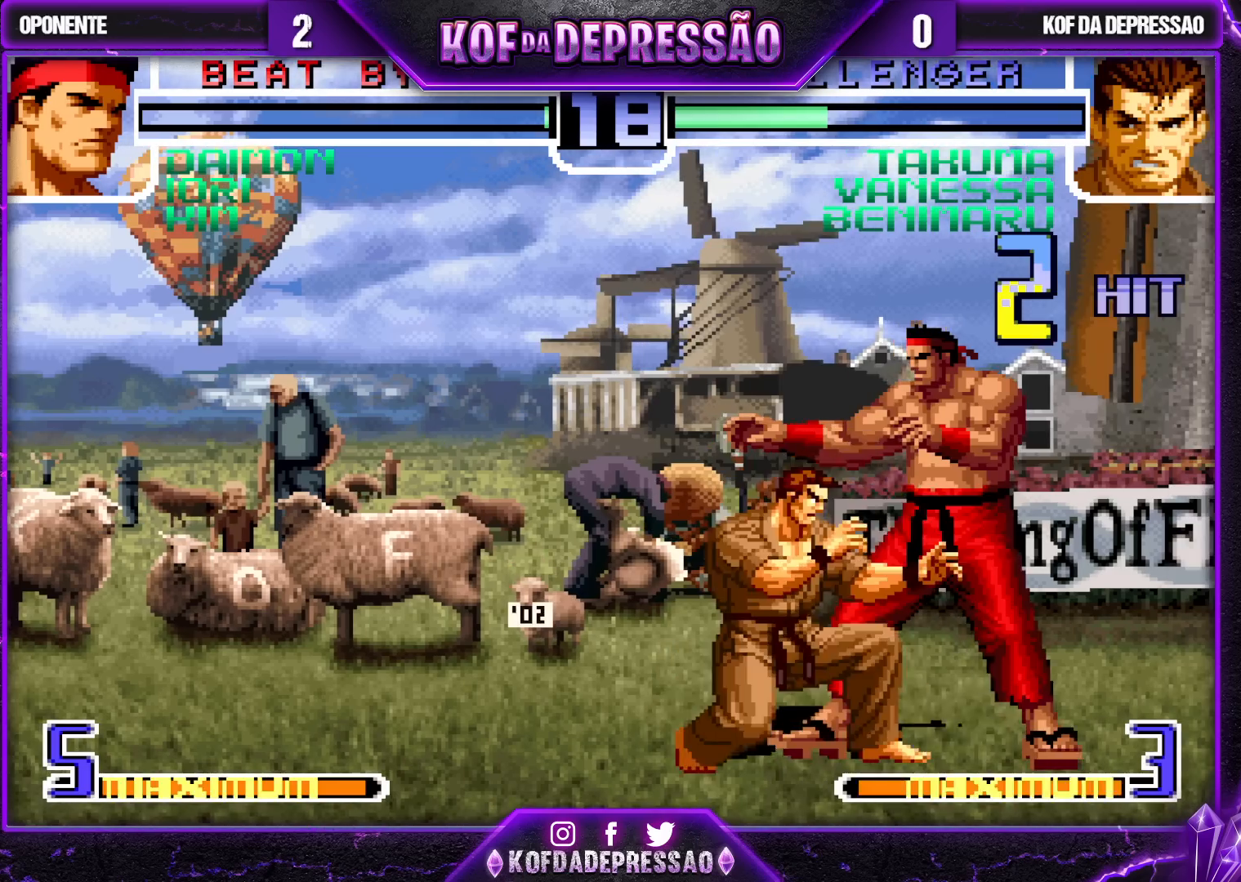
{"buttons": [], "left_stick": "center", "events": [[50, "TRIANGLE", "up"]]}
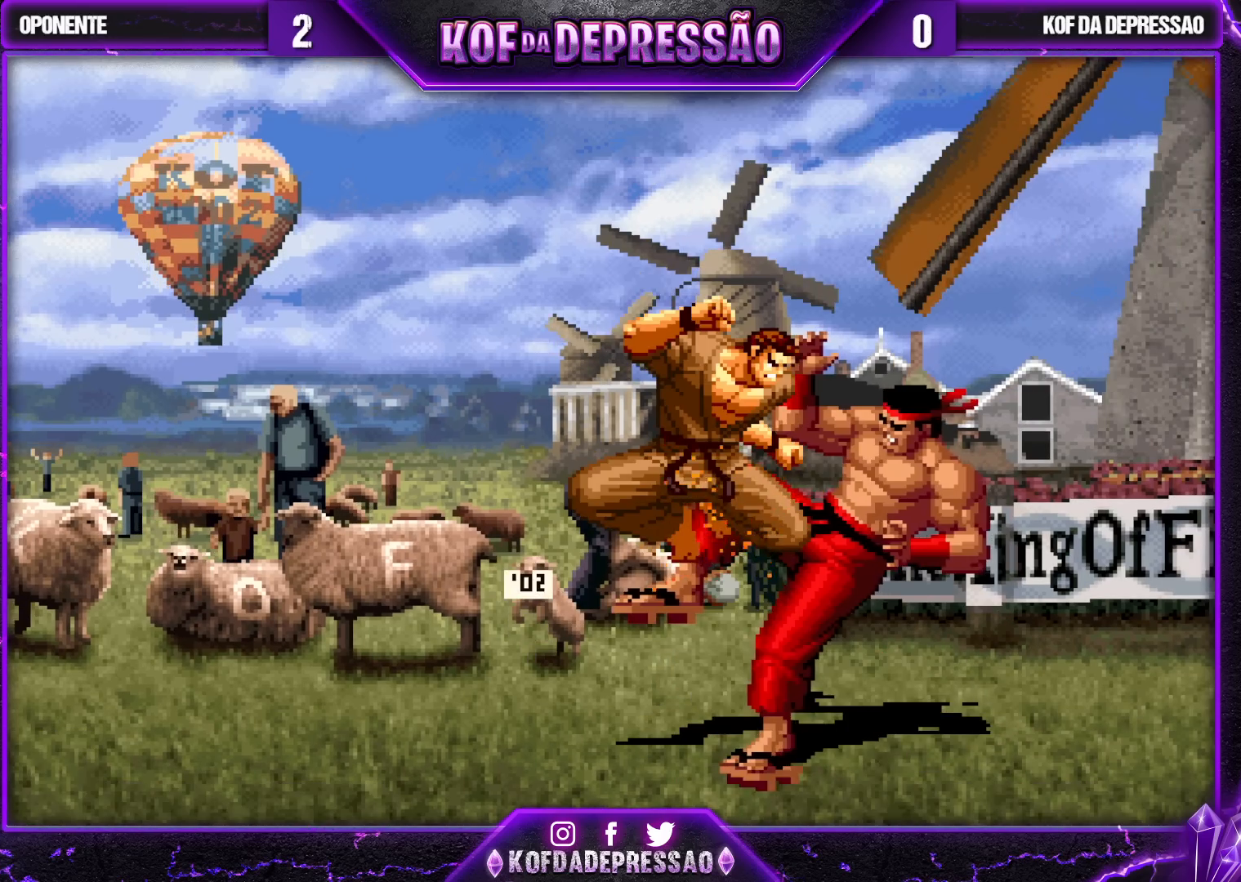
{"buttons": [], "left_stick": "center", "events": []}
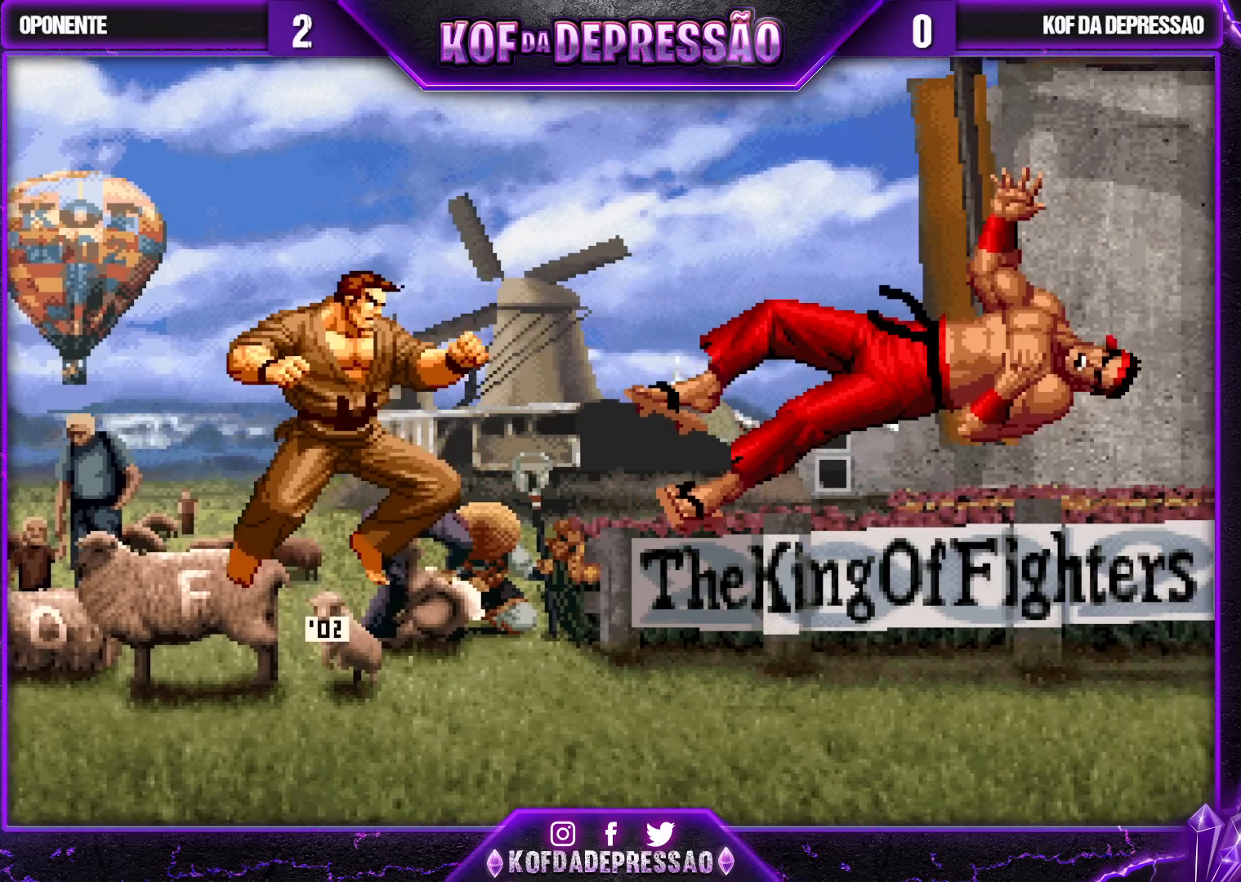
{"buttons": [], "left_stick": "center", "events": []}
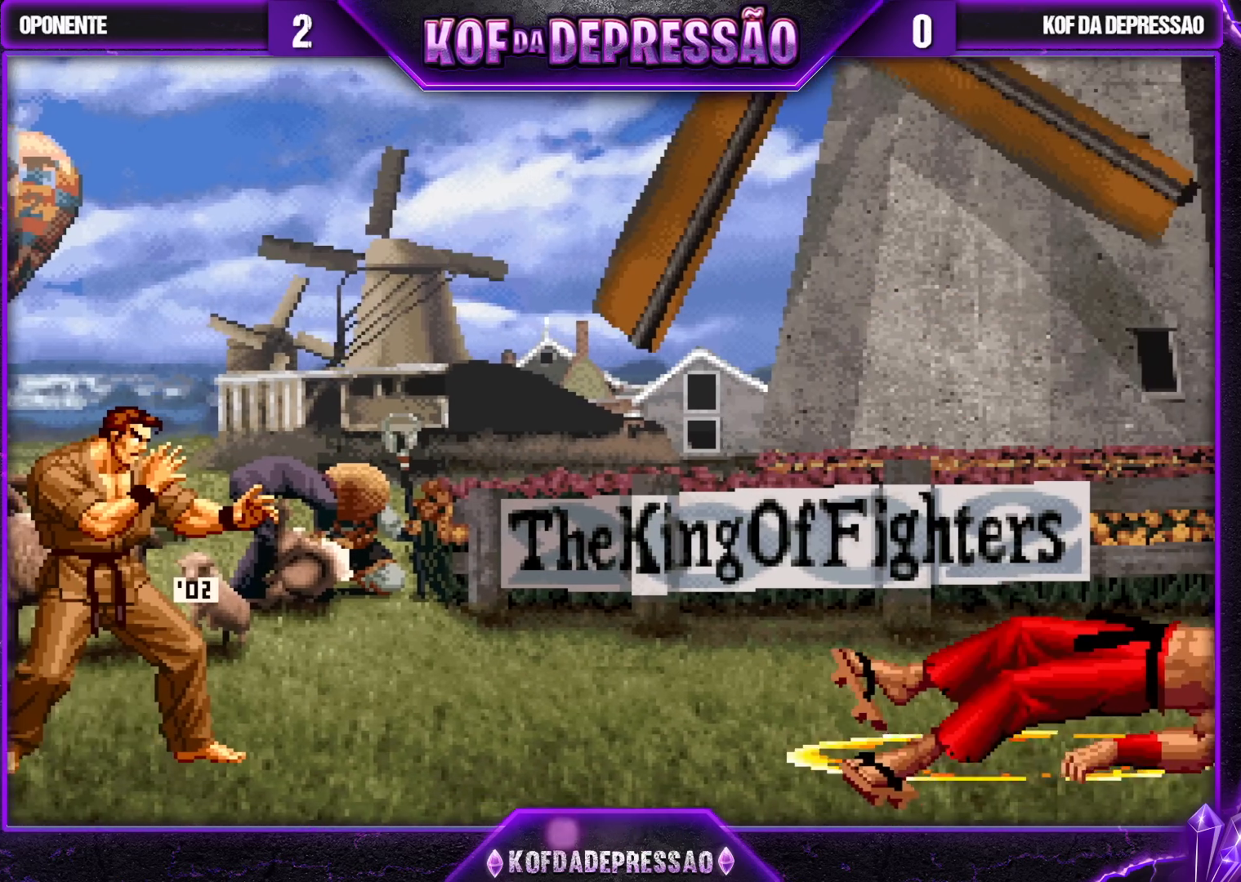
{"buttons": [], "left_stick": "center", "events": []}
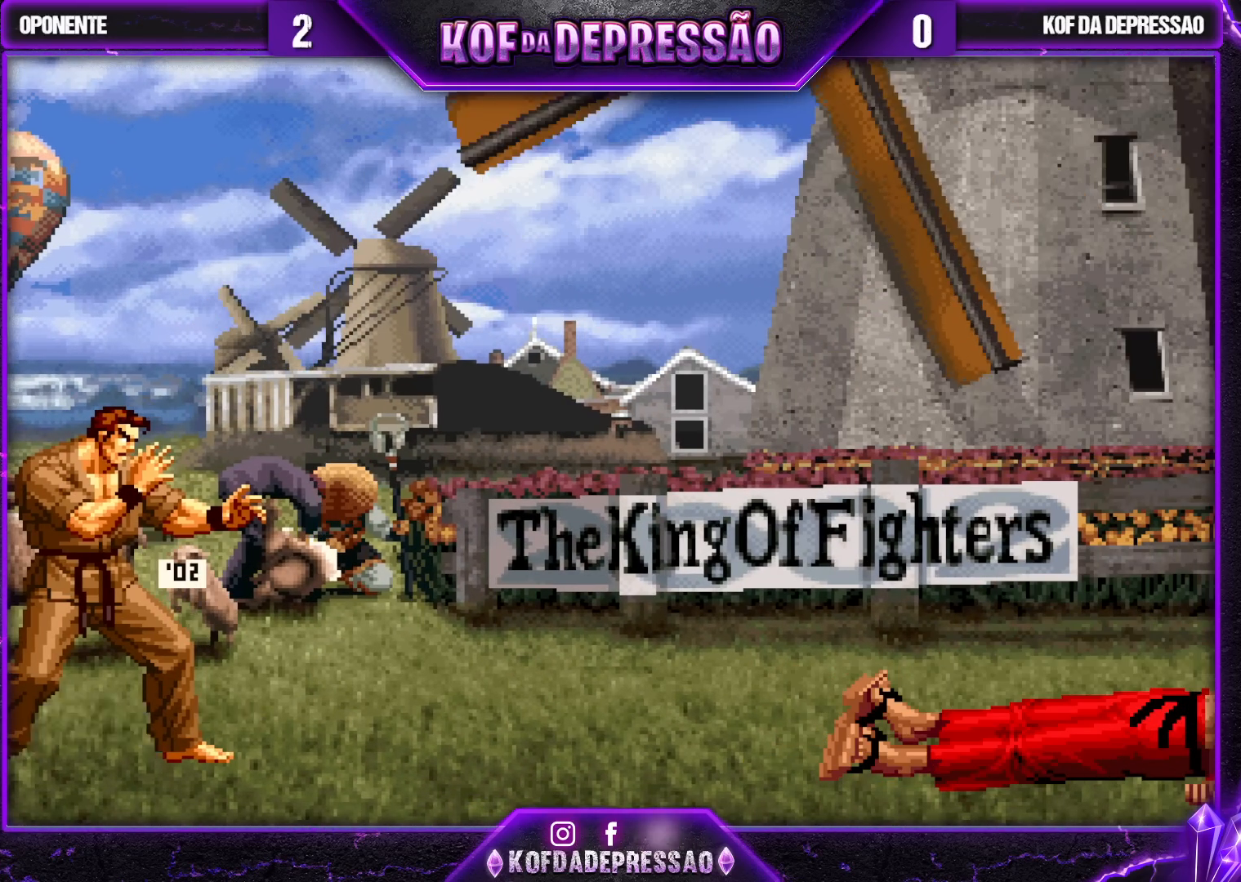
{"buttons": [], "left_stick": "center", "events": []}
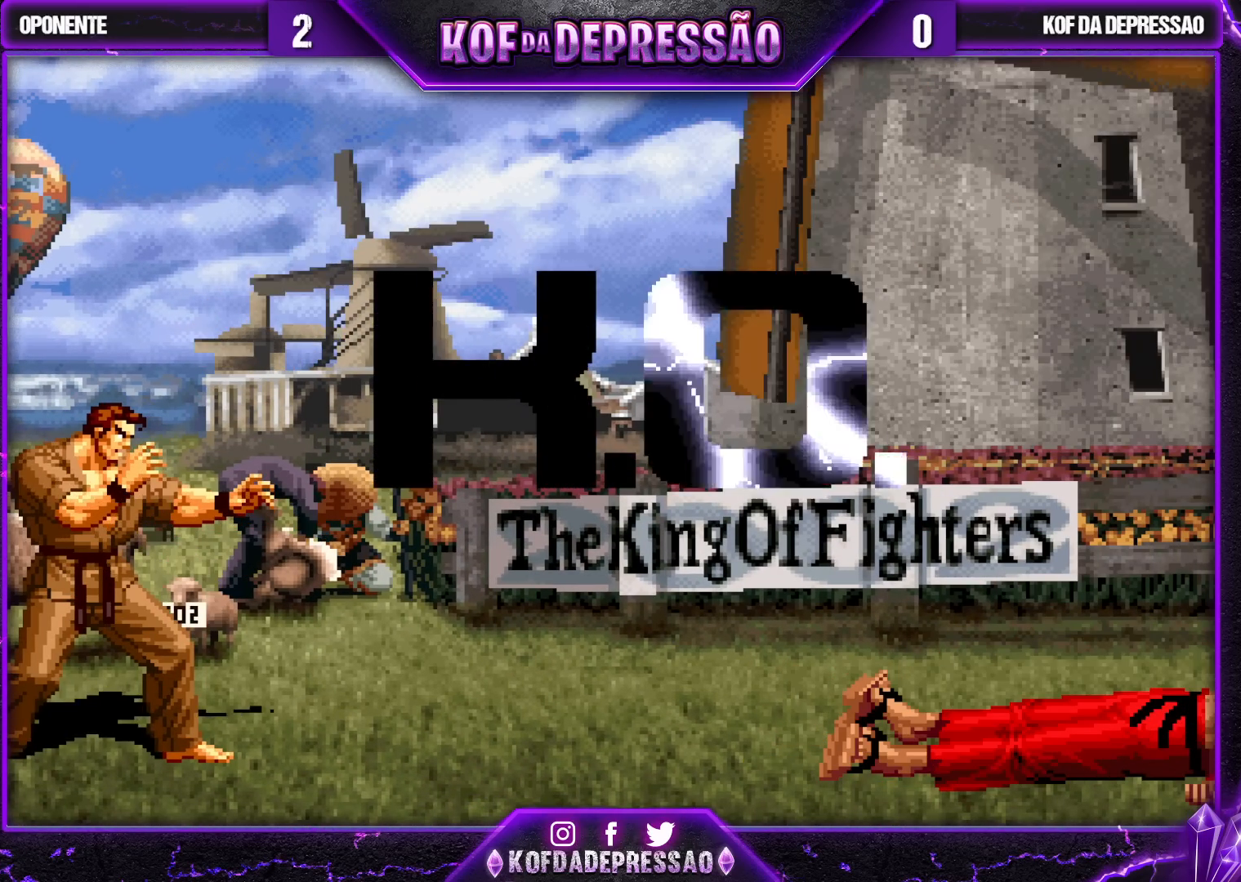
{"buttons": [], "left_stick": "center", "events": []}
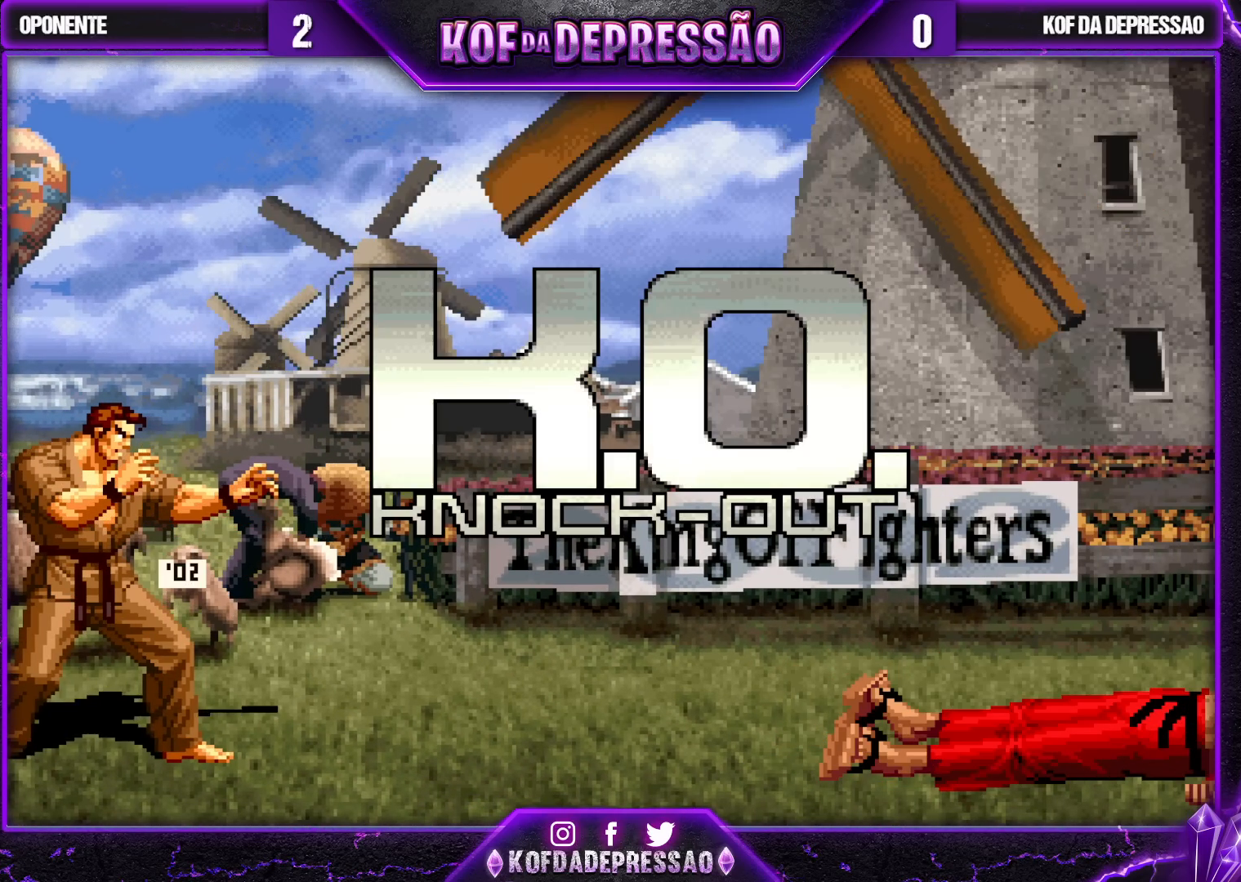
{"buttons": ["CROSS", "SQUARE", "TRIANGLE"], "left_stick": "center", "events": [[450, "TRIANGLE", "down"], [500, "CROSS", "down"], [500, "SQUARE", "down"]]}
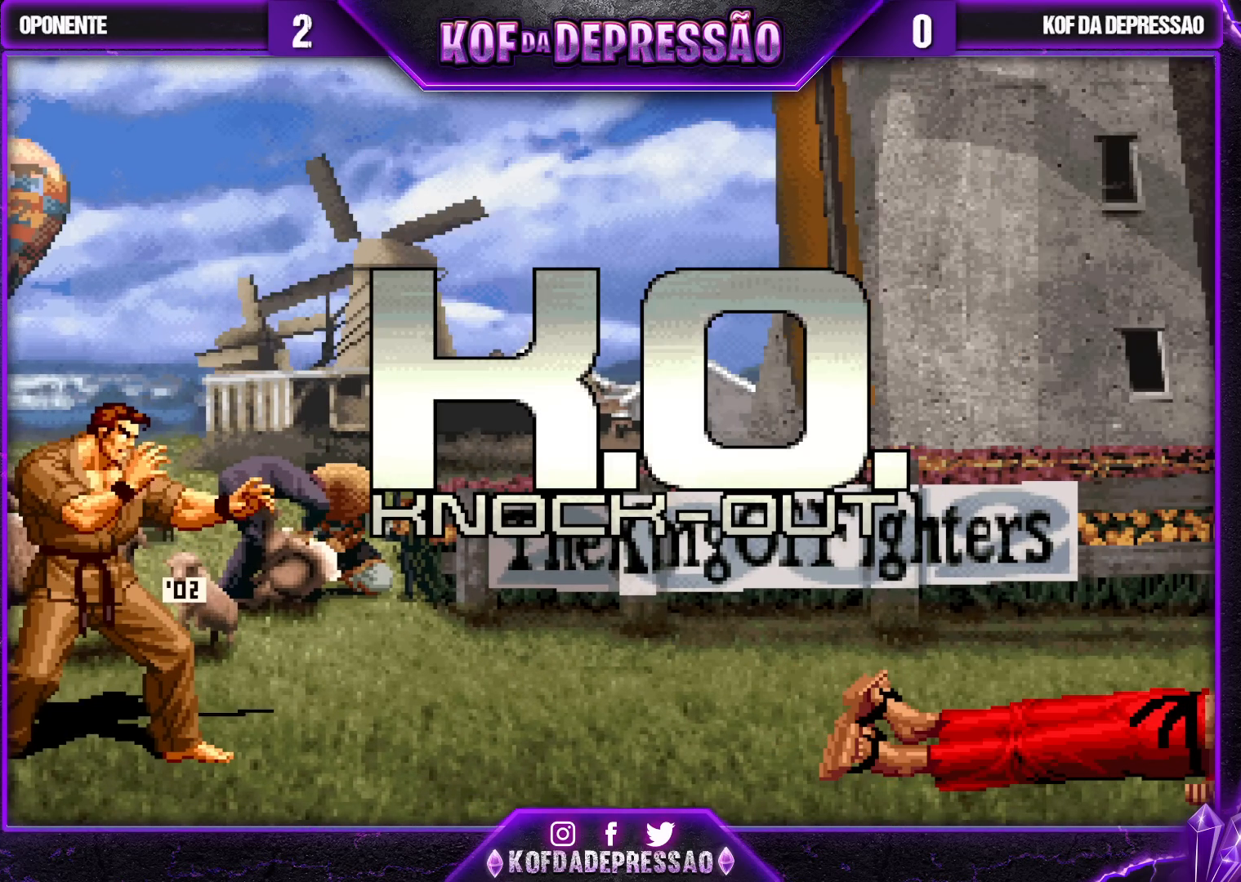
{"buttons": ["TRIANGLE"], "left_stick": "center", "events": [[50, "SQUARE", "up"], [67, "TRIANGLE", "up"], [83, "CROSS", "up"], [133, "TRIANGLE", "down"], [150, "SQUARE", "down"], [200, "CROSS", "down"], [200, "SQUARE", "up"], [217, "CROSS", "up"], [217, "TRIANGLE", "up"], [283, "TRIANGLE", "down"], [300, "SQUARE", "down"], [367, "CROSS", "down"], [367, "SQUARE", "up"], [367, "TRIANGLE", "up"], [433, "CROSS", "up"], [483, "TRIANGLE", "down"]]}
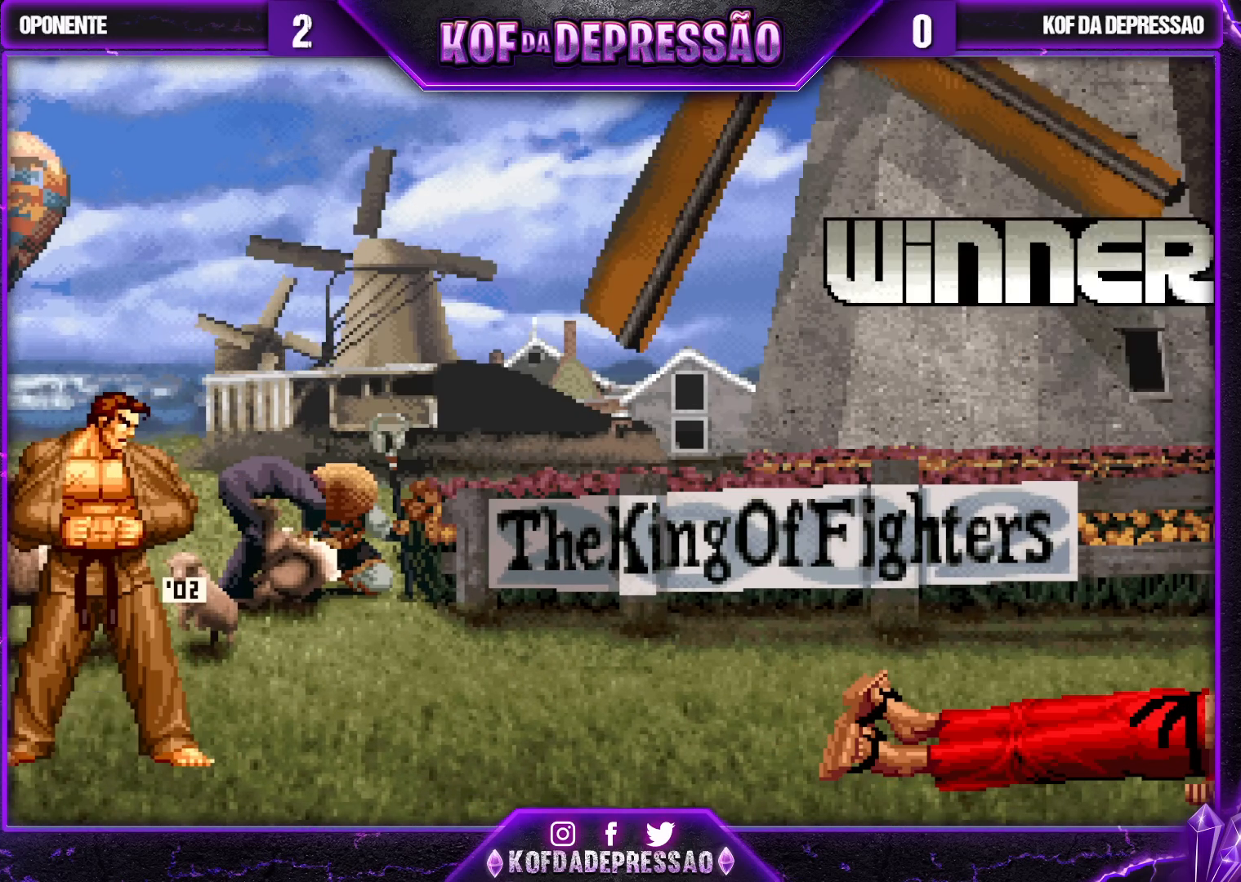
{"buttons": [], "left_stick": "center", "events": [[50, "CROSS", "down"], [50, "TRIANGLE", "up"], [117, "CROSS", "up"], [133, "TRIANGLE", "down"], [150, "SQUARE", "down"], [200, "CROSS", "down"], [217, "SQUARE", "up"], [217, "TRIANGLE", "up"], [267, "SQUARE", "down"], [267, "TRIANGLE", "down"], [300, "CROSS", "up"], [350, "SQUARE", "up"], [350, "TRIANGLE", "up"]]}
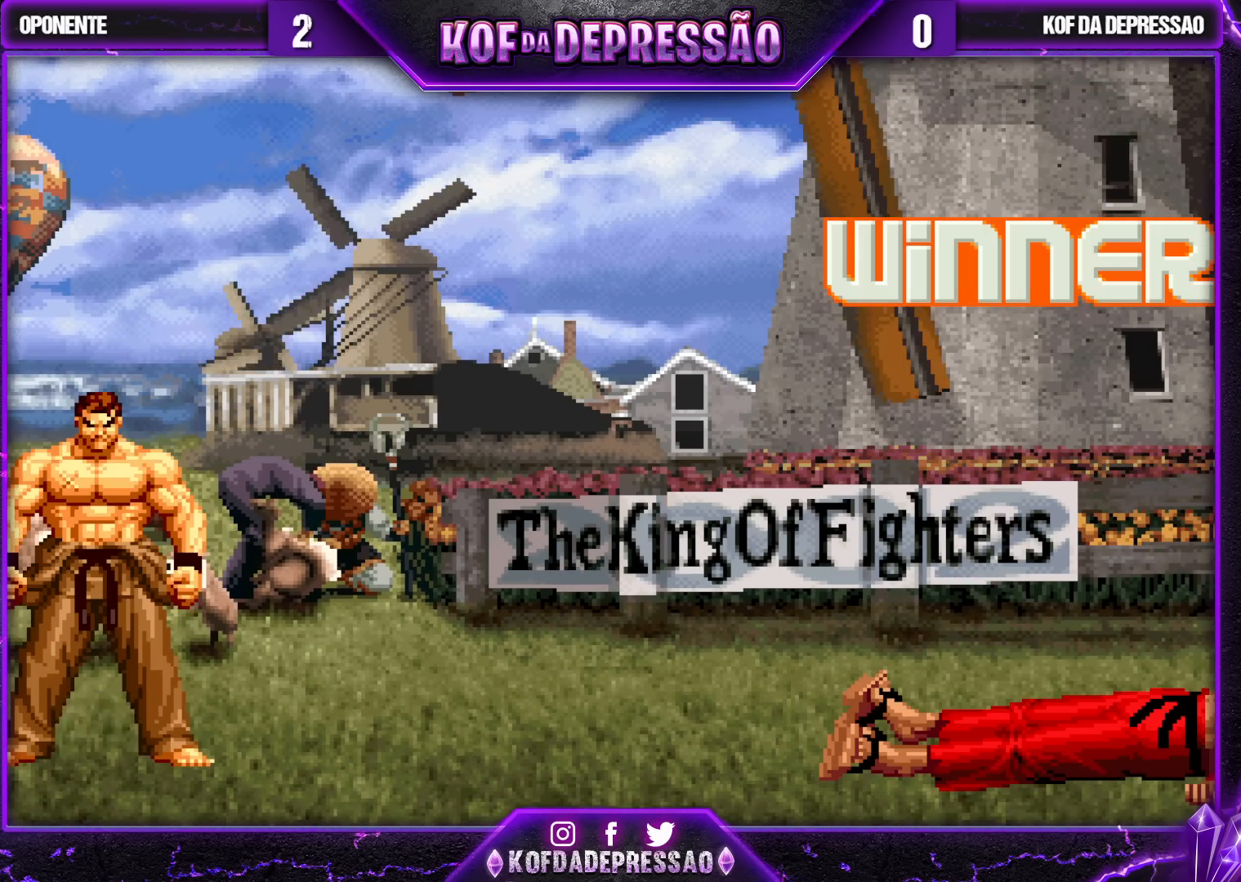
{"buttons": ["SQUARE"], "left_stick": "center", "events": [[367, "CROSS", "down"], [367, "SQUARE", "down"], [383, "CROSS", "up"], [383, "SQUARE", "up"], [500, "SQUARE", "down"]]}
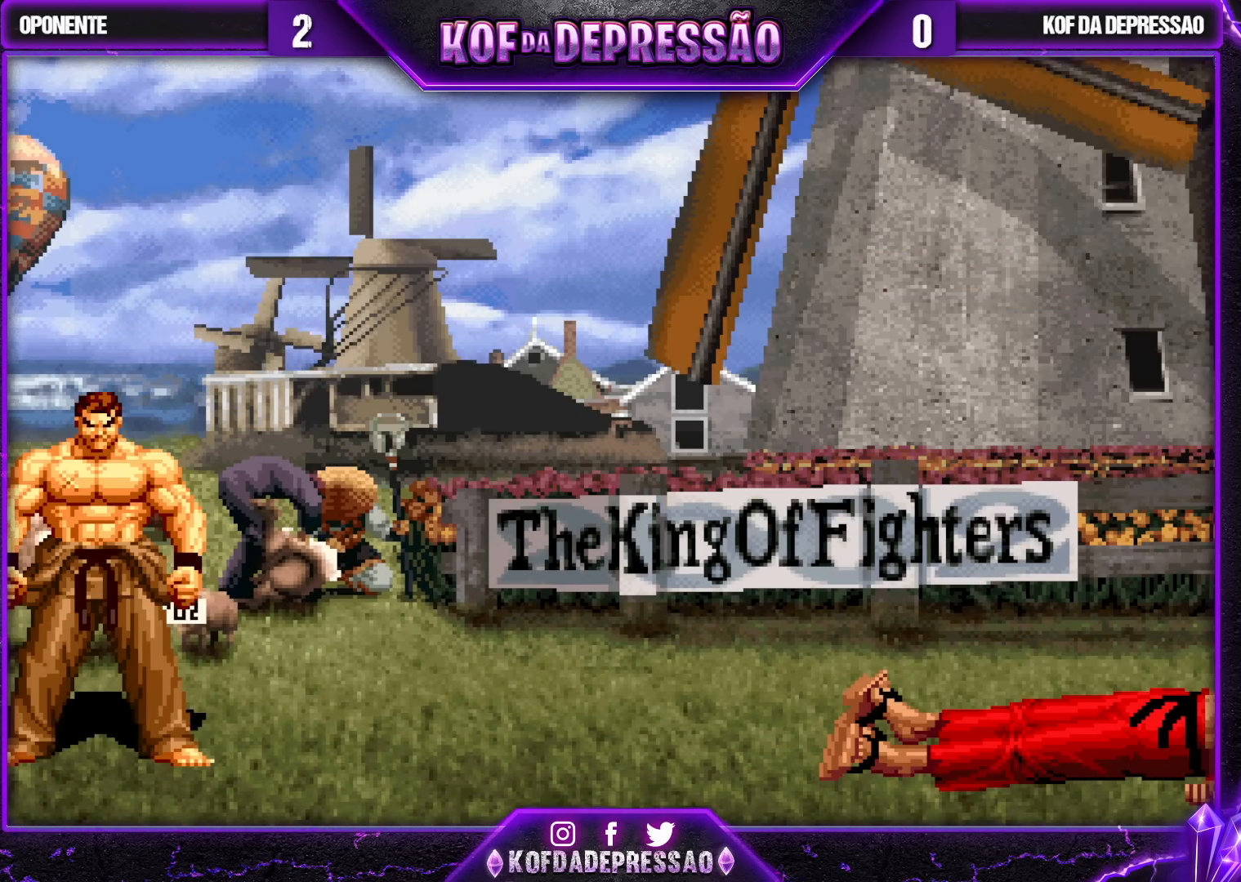
{"buttons": [], "left_stick": "center", "events": [[67, "SQUARE", "up"]]}
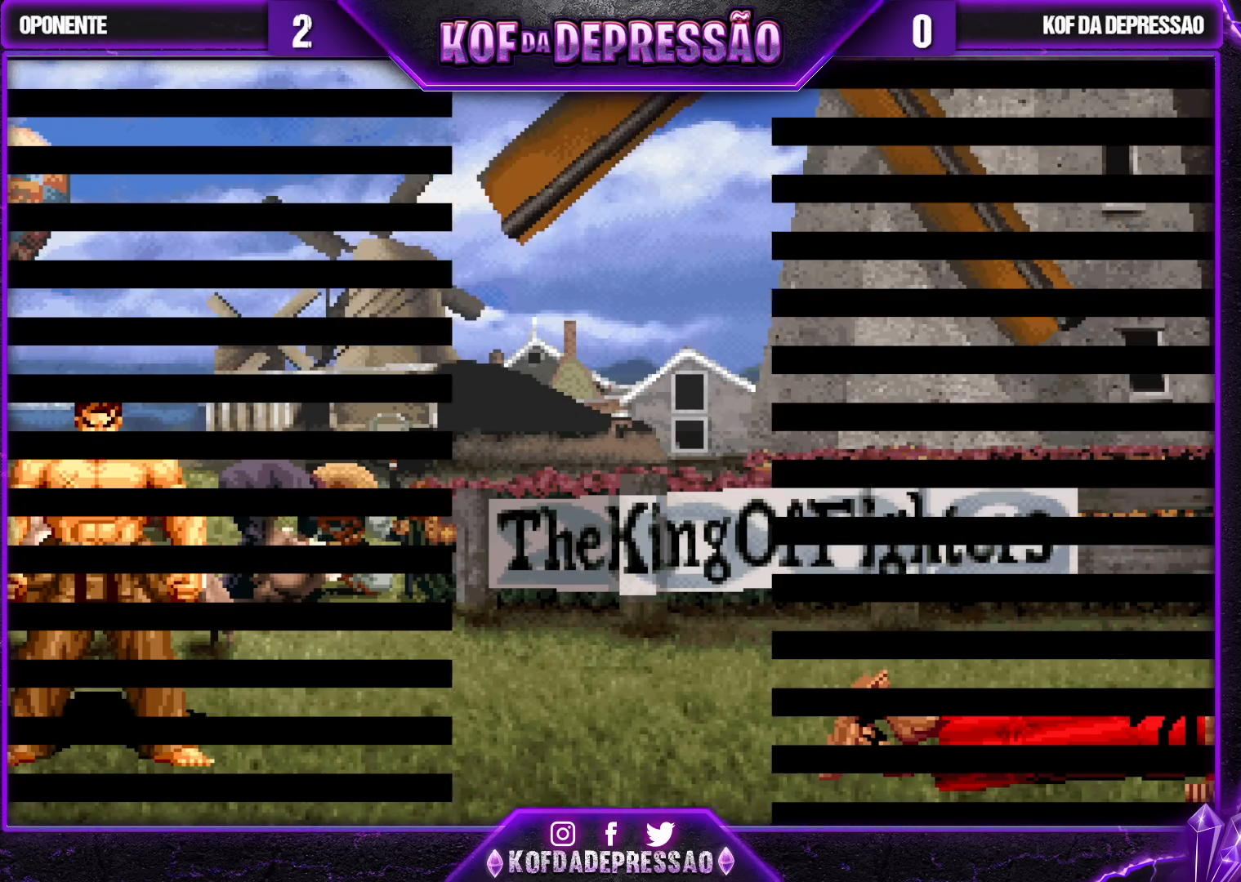
{"buttons": [], "left_stick": "center", "events": []}
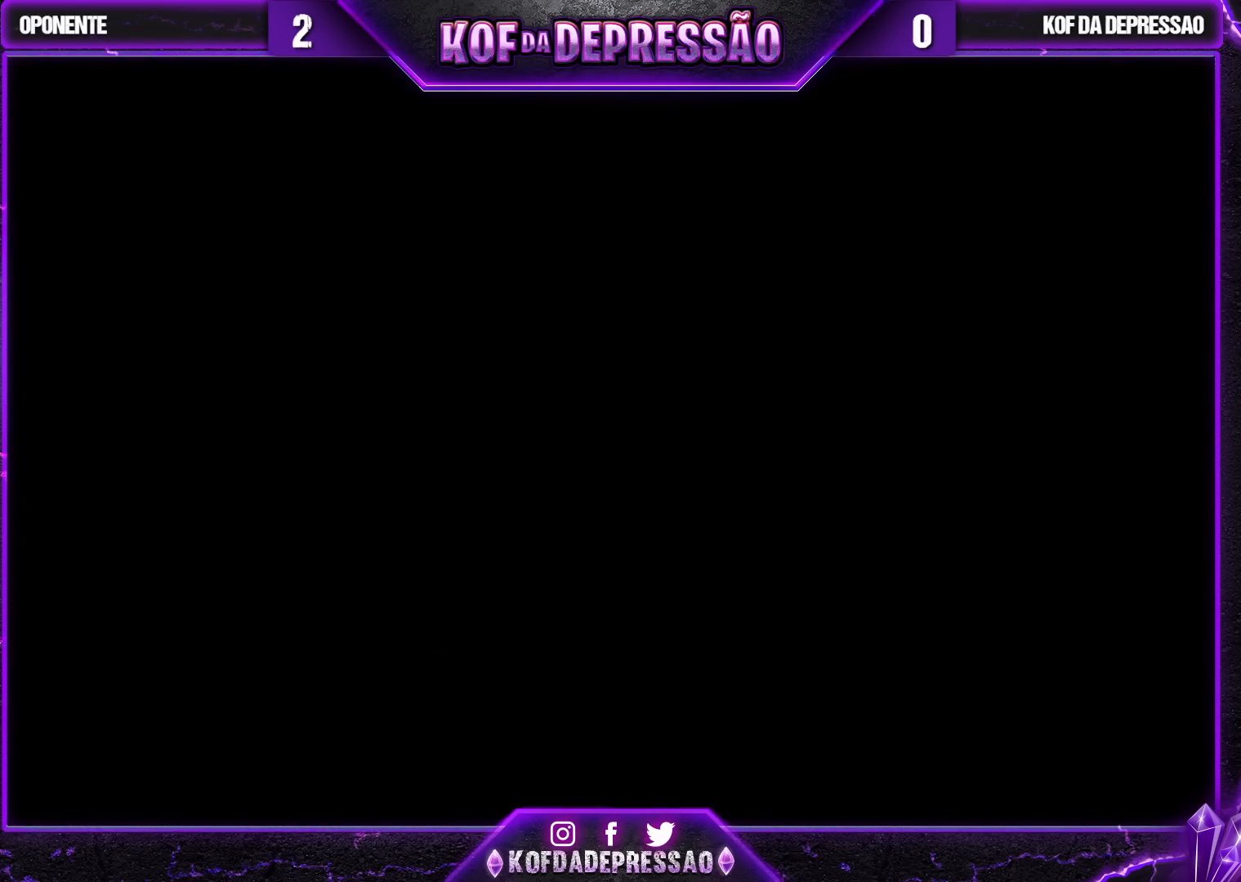
{"buttons": ["CROSS", "SQUARE", "TRIANGLE"], "left_stick": "center", "events": [[233, "SQUARE", "down"], [267, "CROSS", "down"], [300, "SQUARE", "up"], [317, "CROSS", "up"], [367, "CROSS", "down"], [367, "TRIANGLE", "down"], [383, "SQUARE", "down"], [400, "SQUARE", "up"], [417, "CROSS", "up"], [433, "TRIANGLE", "up"], [467, "CROSS", "down"], [483, "SQUARE", "down"], [483, "TRIANGLE", "down"]]}
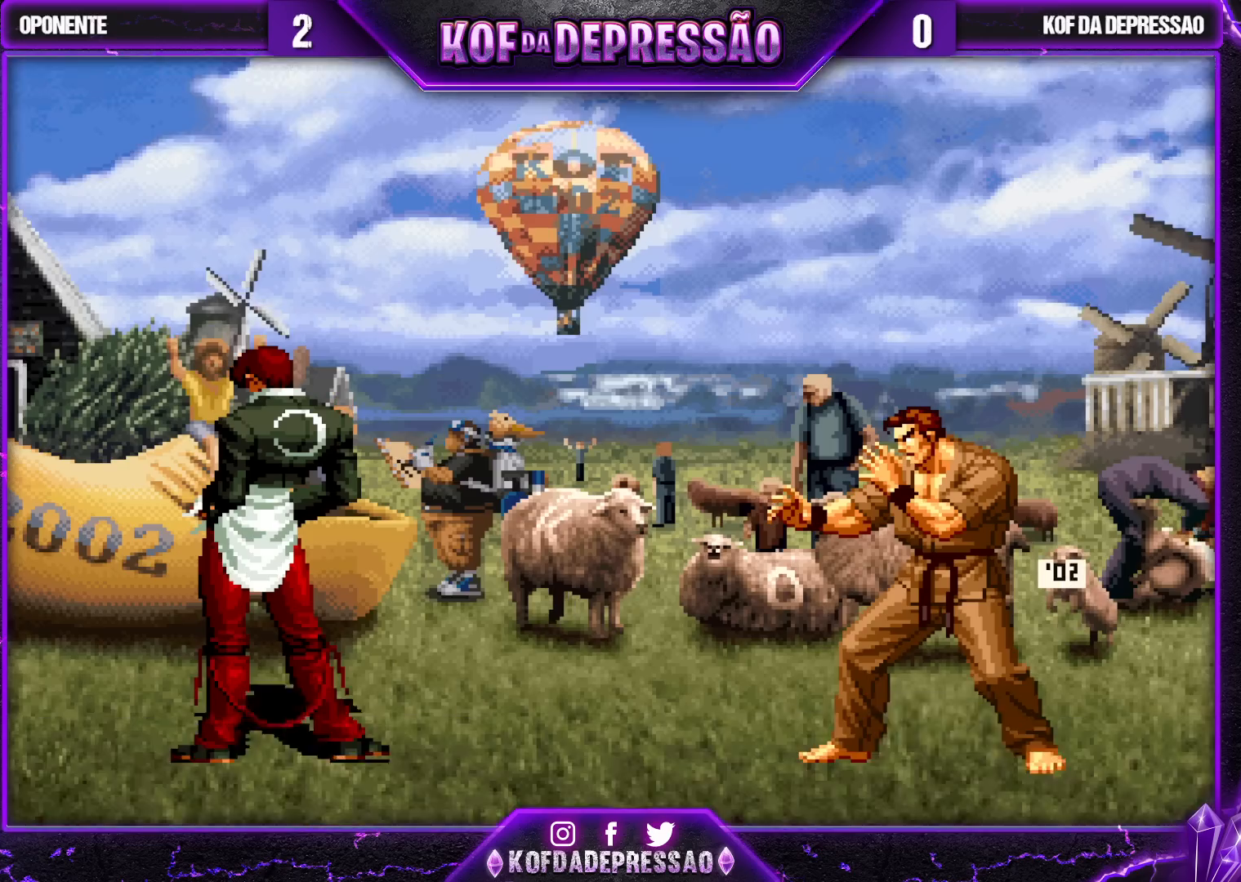
{"buttons": ["TRIANGLE"], "left_stick": "center", "events": [[17, "SQUARE", "up"], [17, "TRIANGLE", "up"], [33, "CROSS", "up"], [67, "CROSS", "down"], [67, "SQUARE", "down"], [83, "TRIANGLE", "down"], [100, "SQUARE", "up"], [100, "TRIANGLE", "up"], [167, "SQUARE", "down"], [167, "TRIANGLE", "down"], [467, "CROSS", "up"], [500, "SQUARE", "up"]]}
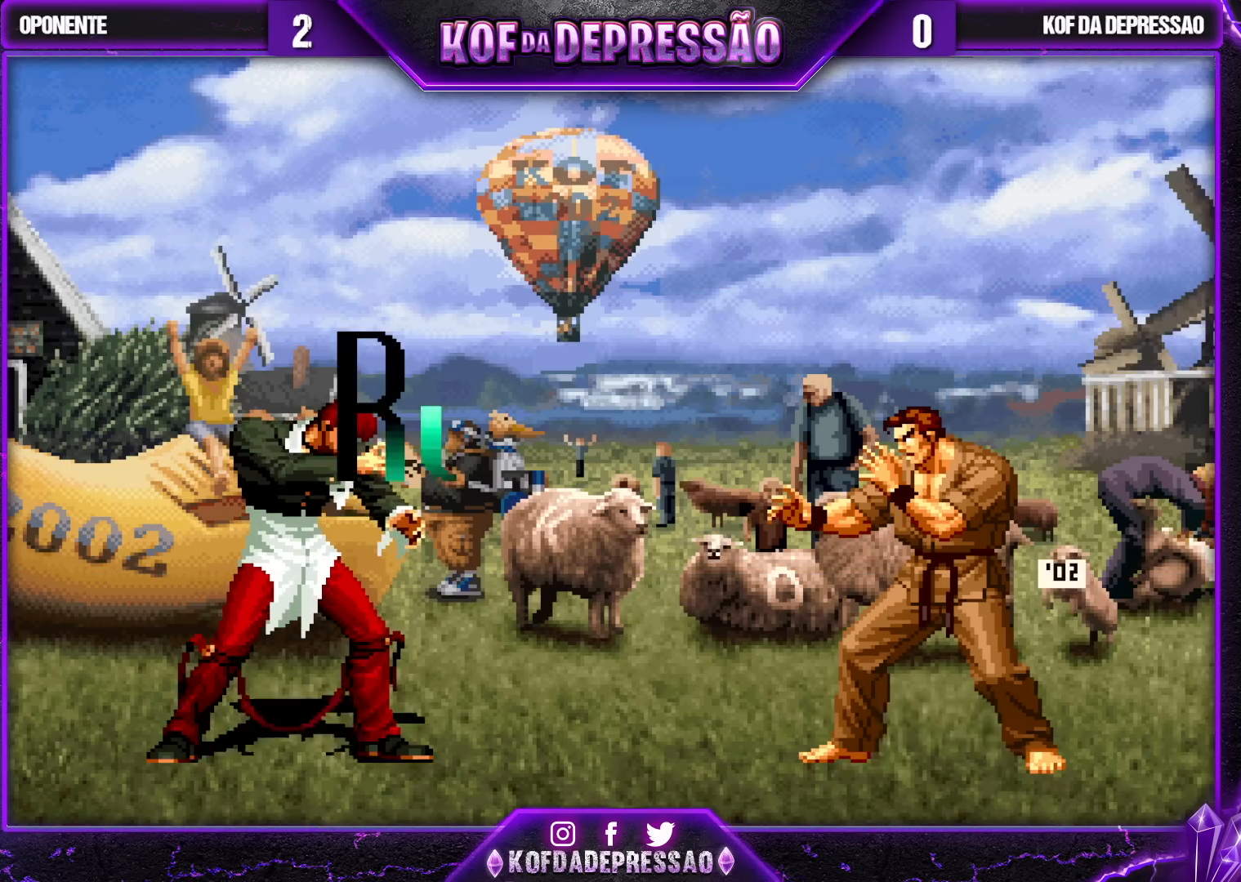
{"buttons": ["CROSS", "SQUARE", "TRIANGLE"], "left_stick": "center", "events": [[33, "TRIANGLE", "up"], [200, "left_stick", "up-left"], [283, "left_stick", "down-right"], [333, "left_stick", "center"], [400, "left_stick", "left"], [417, "TRIANGLE", "down"], [433, "CROSS", "down"], [433, "SQUARE", "down"], [450, "left_stick", "center"]]}
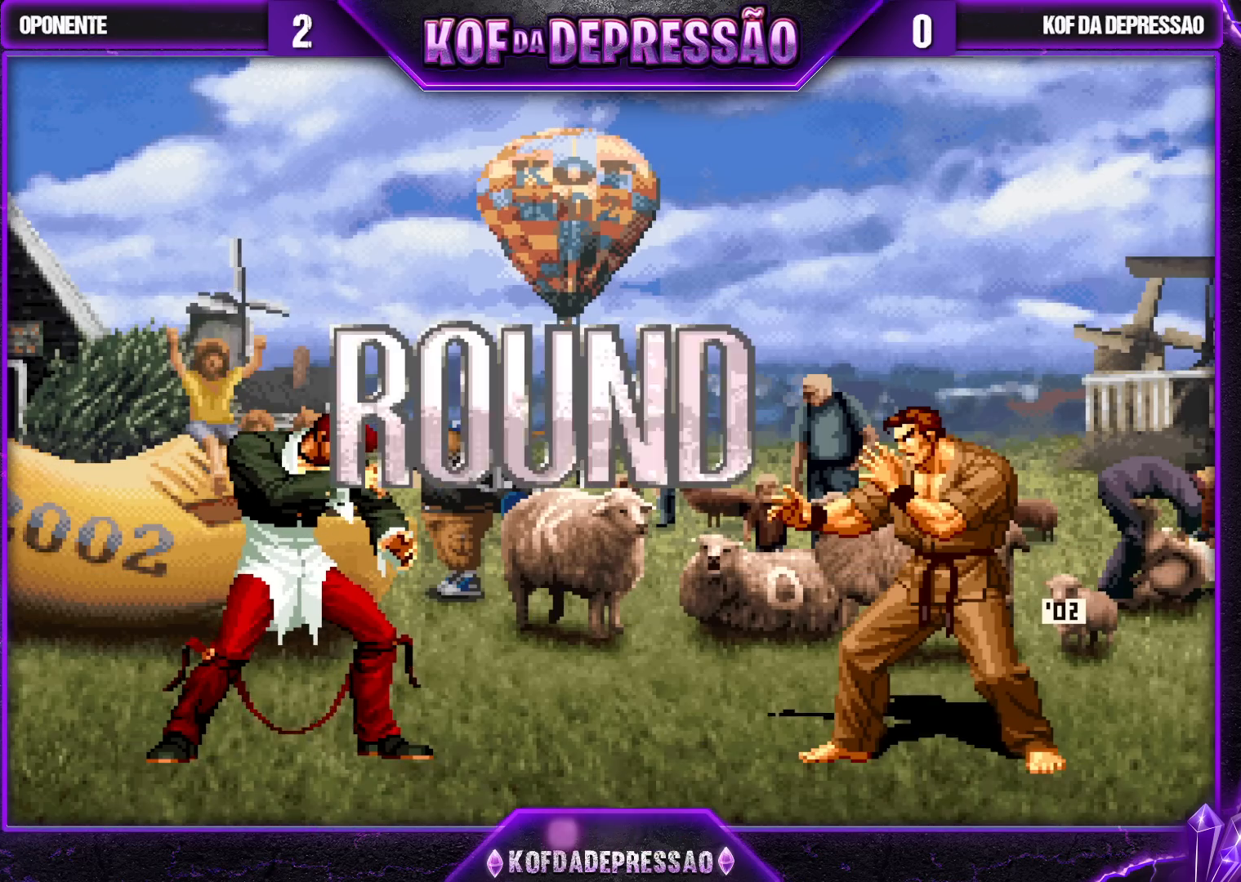
{"buttons": ["CROSS", "SQUARE", "TRIANGLE"], "left_stick": "center", "events": [[17, "SQUARE", "up"], [33, "CROSS", "up"], [67, "CROSS", "down"], [67, "SQUARE", "down"], [133, "CROSS", "up"], [150, "SQUARE", "up"], [150, "TRIANGLE", "up"], [283, "CROSS", "down"], [283, "SQUARE", "down"], [283, "TRIANGLE", "down"], [367, "CROSS", "up"], [367, "SQUARE", "up"], [367, "TRIANGLE", "up"], [467, "CROSS", "down"], [467, "SQUARE", "down"], [467, "TRIANGLE", "down"]]}
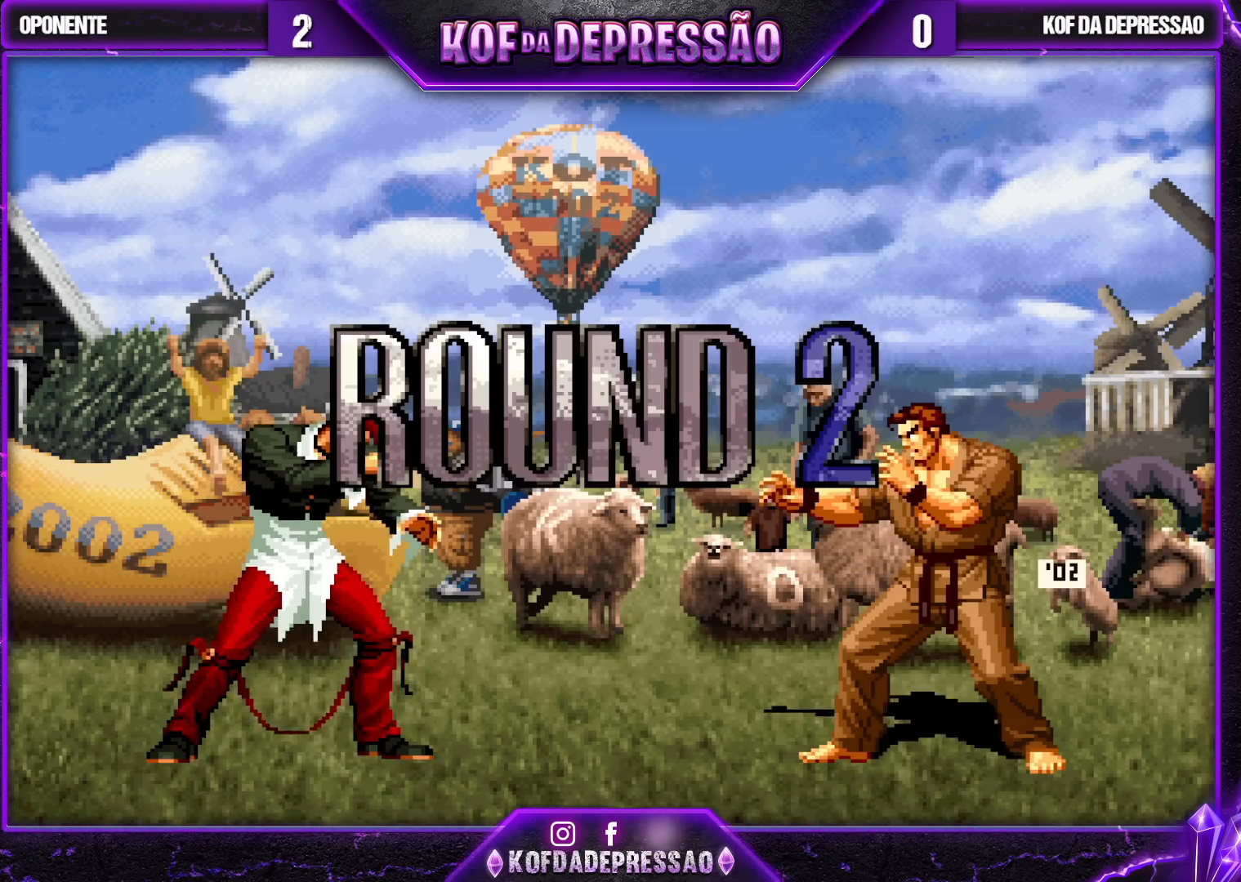
{"buttons": [], "left_stick": "center", "events": [[33, "TRIANGLE", "up"], [50, "CROSS", "up"], [50, "SQUARE", "up"], [117, "CROSS", "down"], [117, "SQUARE", "down"], [117, "TRIANGLE", "down"], [167, "CROSS", "up"], [167, "SQUARE", "up"], [167, "TRIANGLE", "up"], [200, "TRIANGLE", "down"], [217, "CROSS", "down"], [217, "SQUARE", "down"], [367, "CROSS", "up"], [400, "SQUARE", "up"], [400, "TRIANGLE", "up"]]}
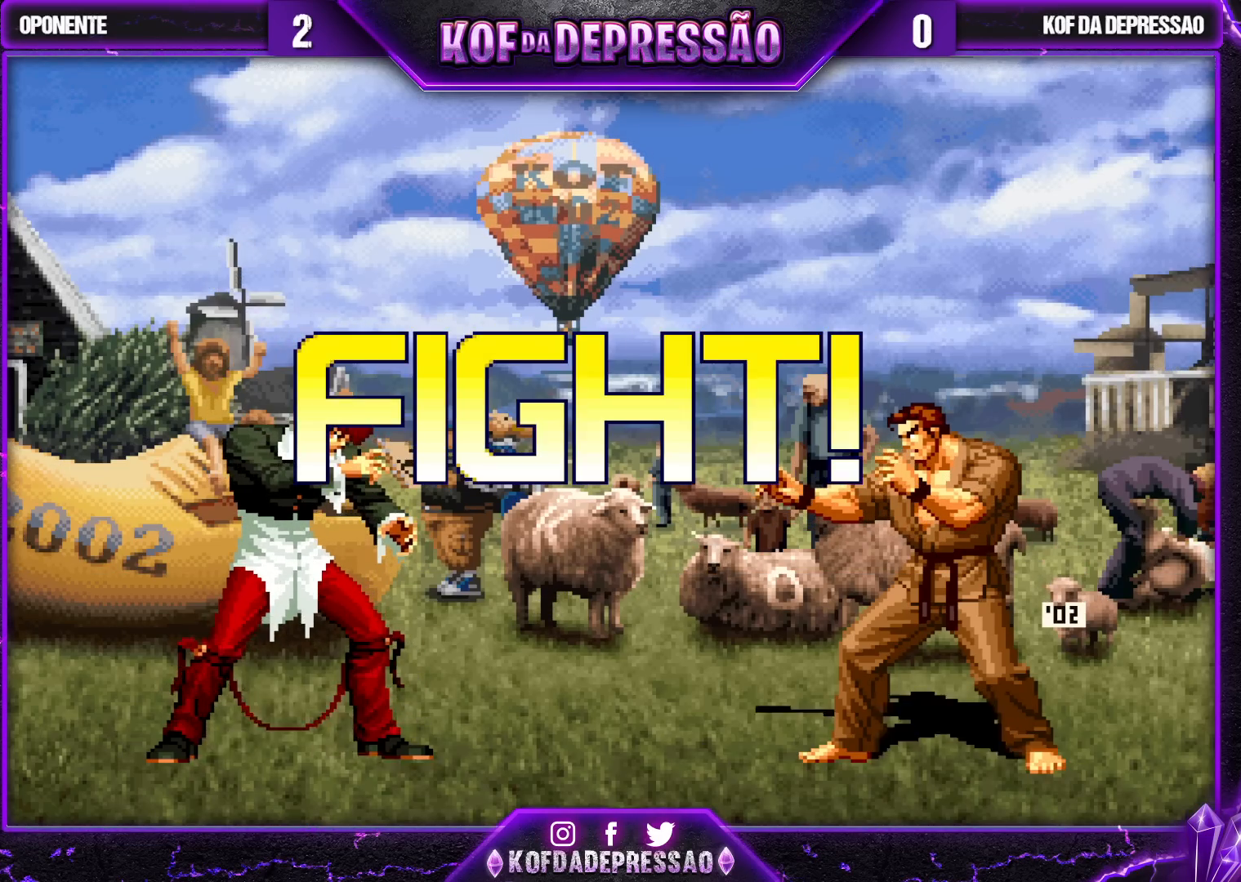
{"buttons": [], "left_stick": "center", "events": [[117, "left_stick", "left"], [200, "left_stick", "center"], [267, "left_stick", "left"], [333, "TRIANGLE", "down"], [350, "left_stick", "center"], [417, "TRIANGLE", "up"]]}
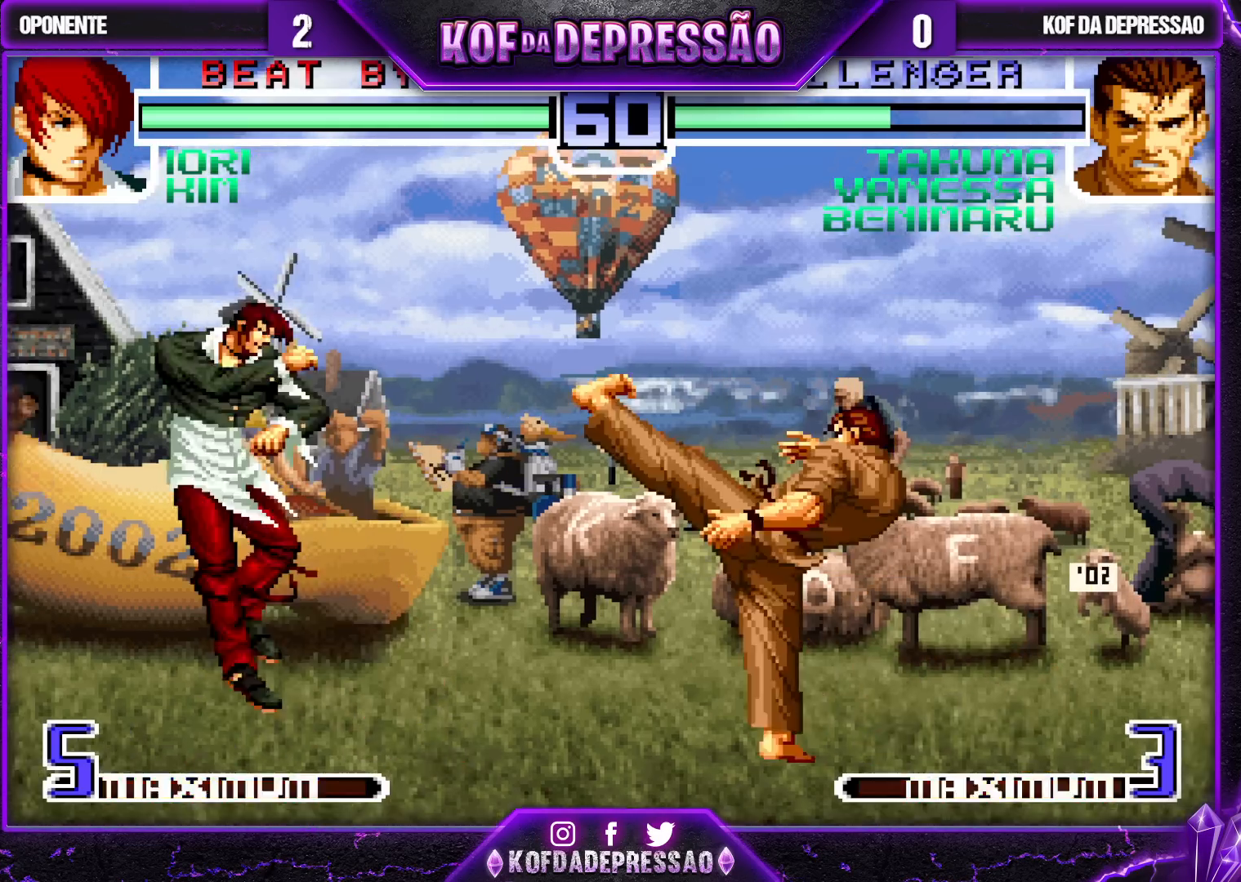
{"buttons": [], "left_stick": "center", "events": [[117, "left_stick", "down-right"], [300, "left_stick", "left"], [367, "left_stick", "center"]]}
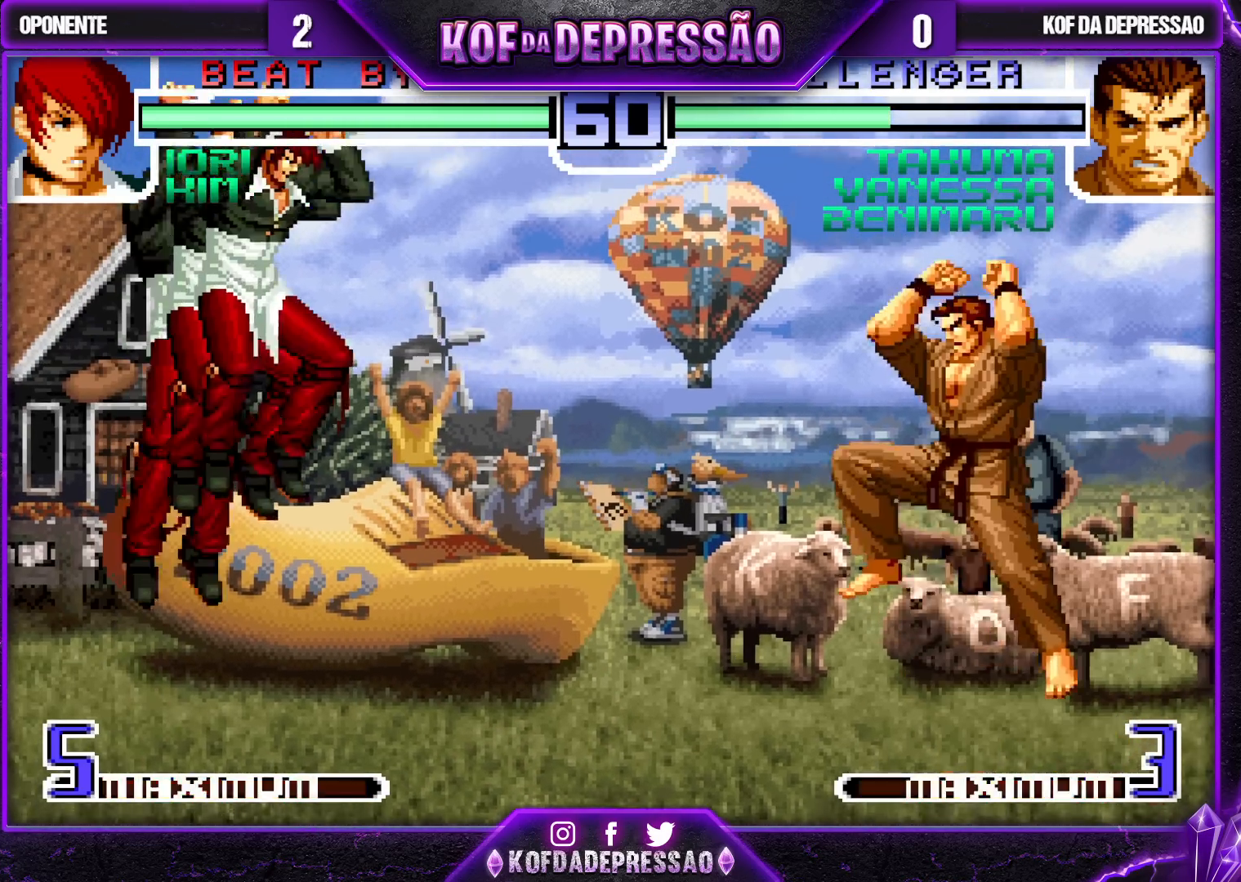
{"buttons": [], "left_stick": "down", "events": [[17, "R1", "down"], [33, "CROSS", "down"], [83, "CROSS", "up"], [117, "R1", "up"], [450, "left_stick", "down"]]}
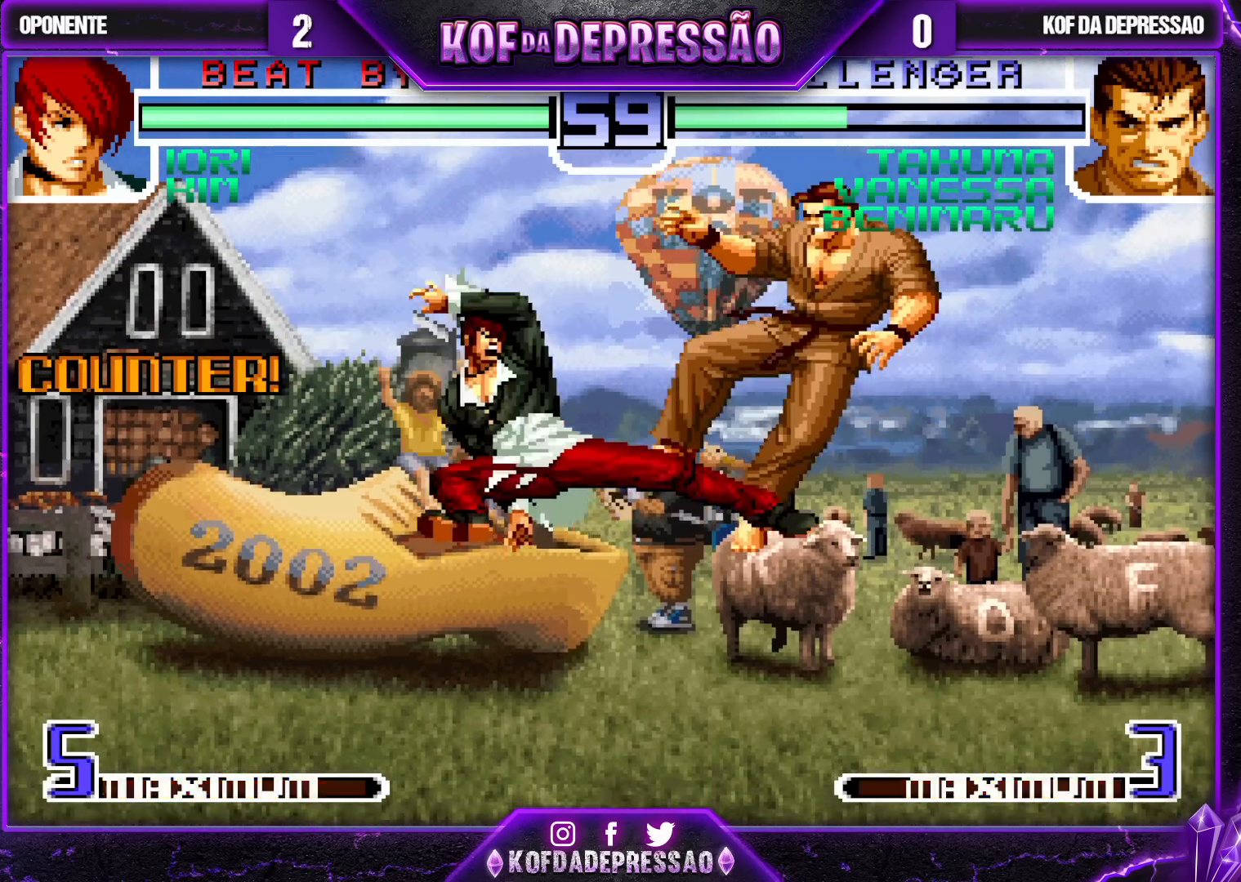
{"buttons": [], "left_stick": "up-right", "events": [[100, "left_stick", "center"], [300, "left_stick", "down"], [400, "left_stick", "up-right"], [433, "TRIANGLE", "down"], [467, "TRIANGLE", "up"]]}
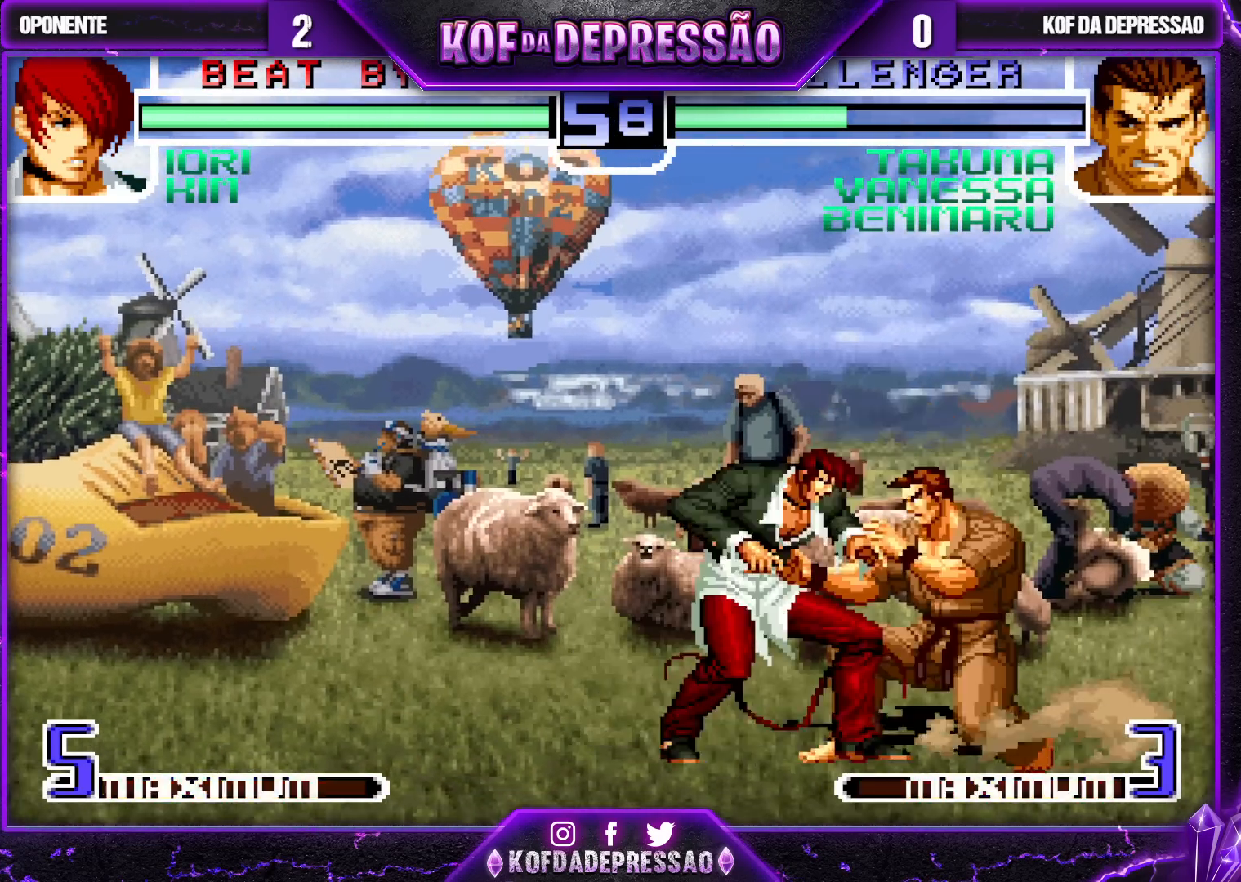
{"buttons": [], "left_stick": "center", "events": [[17, "TRIANGLE", "down"], [67, "TRIANGLE", "up"], [350, "left_stick", "center"]]}
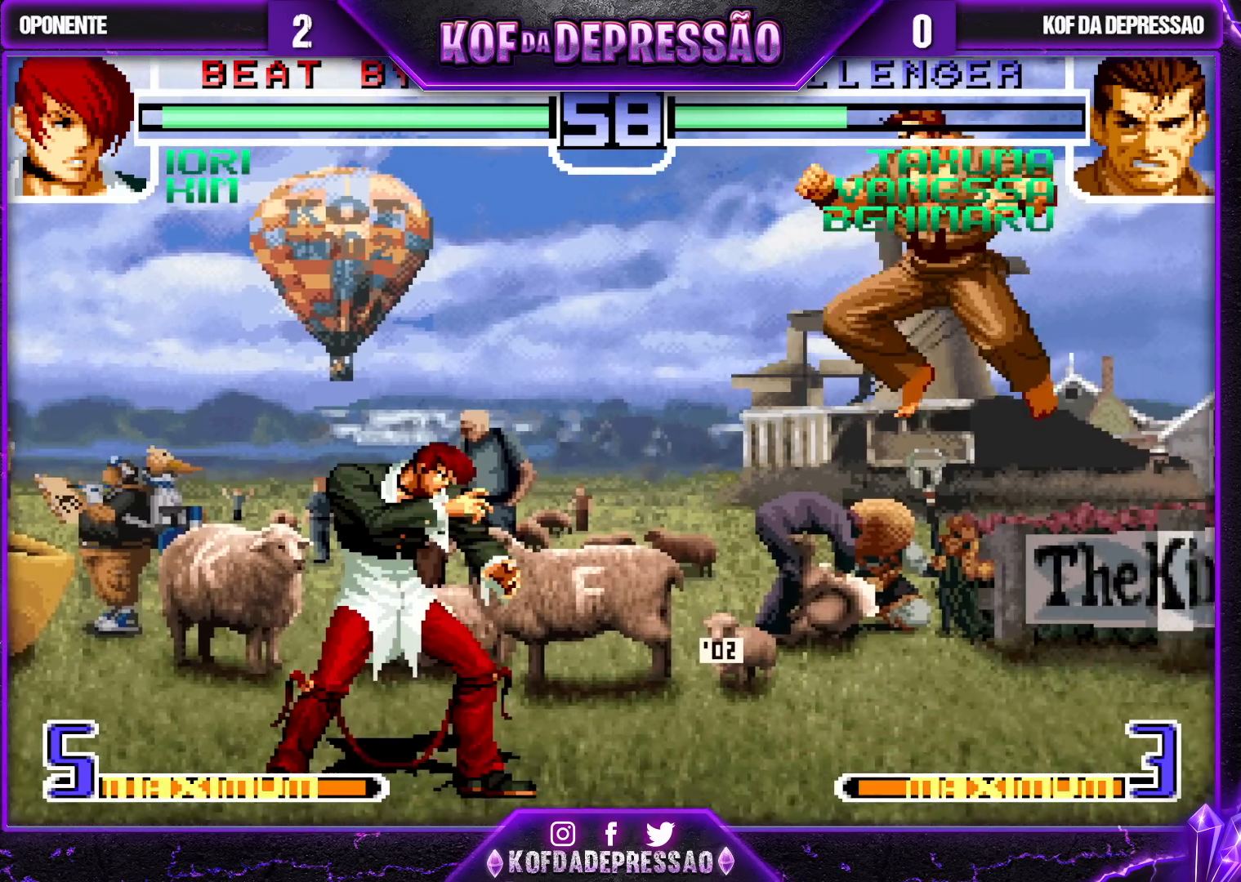
{"buttons": [], "left_stick": "center", "events": [[117, "left_stick", "left"], [183, "left_stick", "down"], [267, "left_stick", "right"], [317, "CROSS", "down"], [367, "left_stick", "center"], [400, "CROSS", "up"]]}
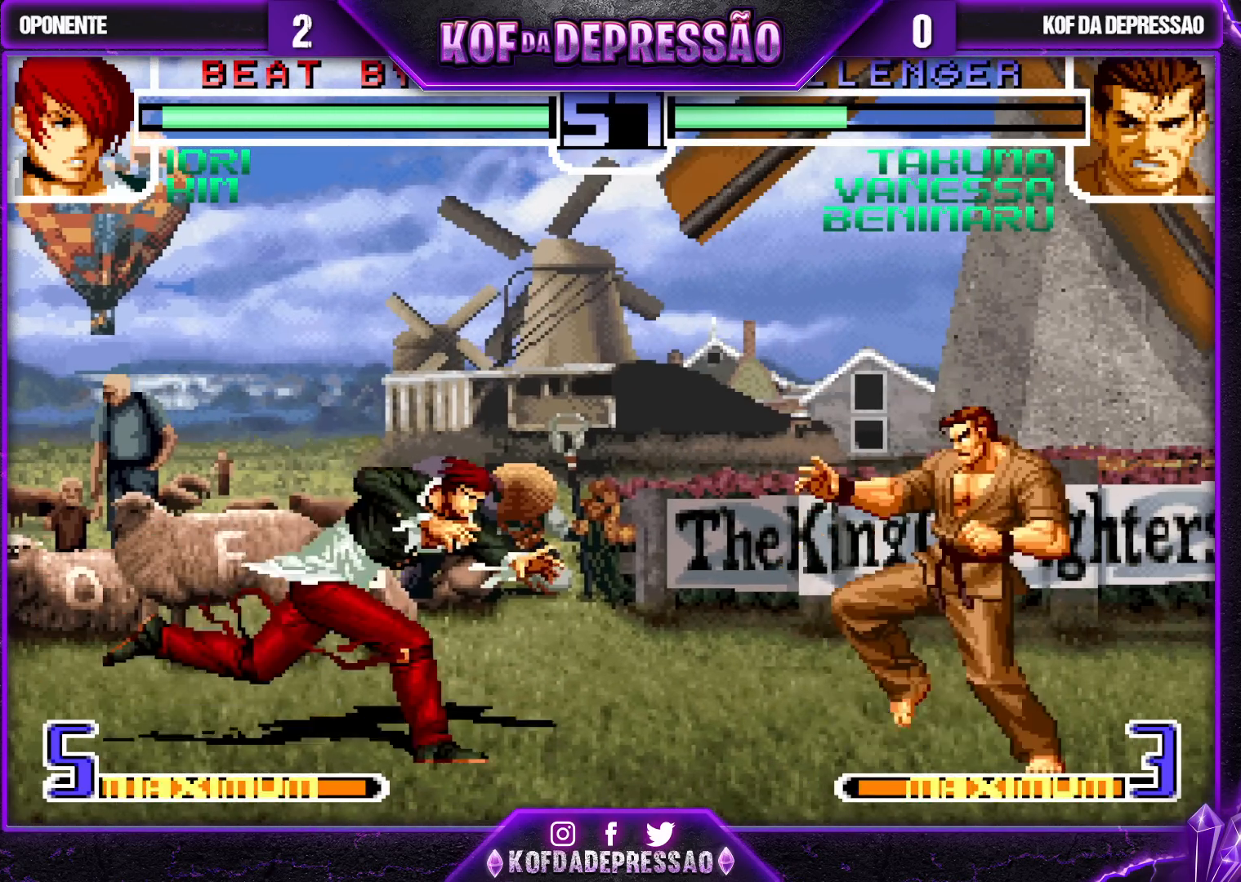
{"buttons": [], "left_stick": "center", "events": [[50, "CROSS", "down"], [133, "CROSS", "up"], [233, "CROSS", "down"], [300, "CROSS", "up"], [350, "CROSS", "down"], [433, "CROSS", "up"]]}
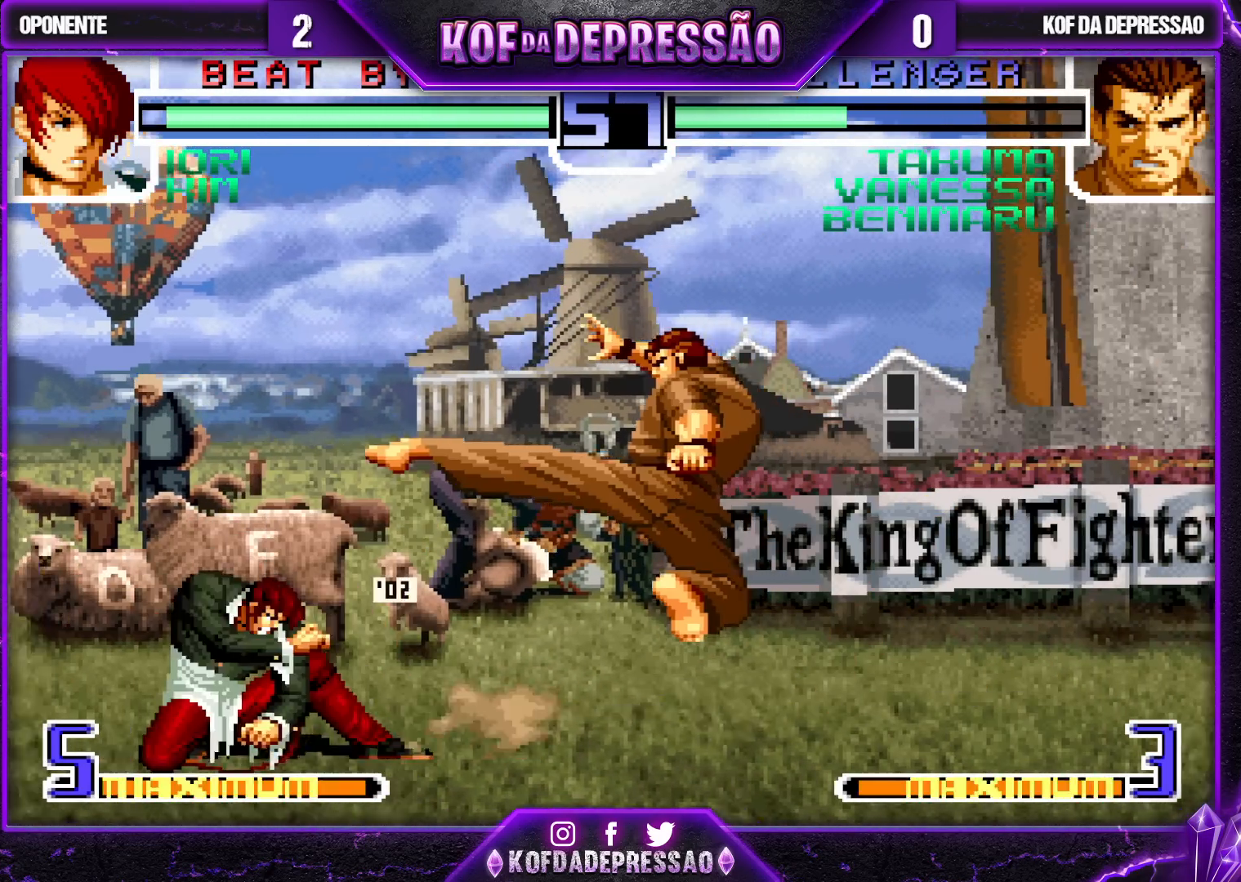
{"buttons": [], "left_stick": "up-left", "events": [[217, "left_stick", "down-right"], [350, "left_stick", "up-left"]]}
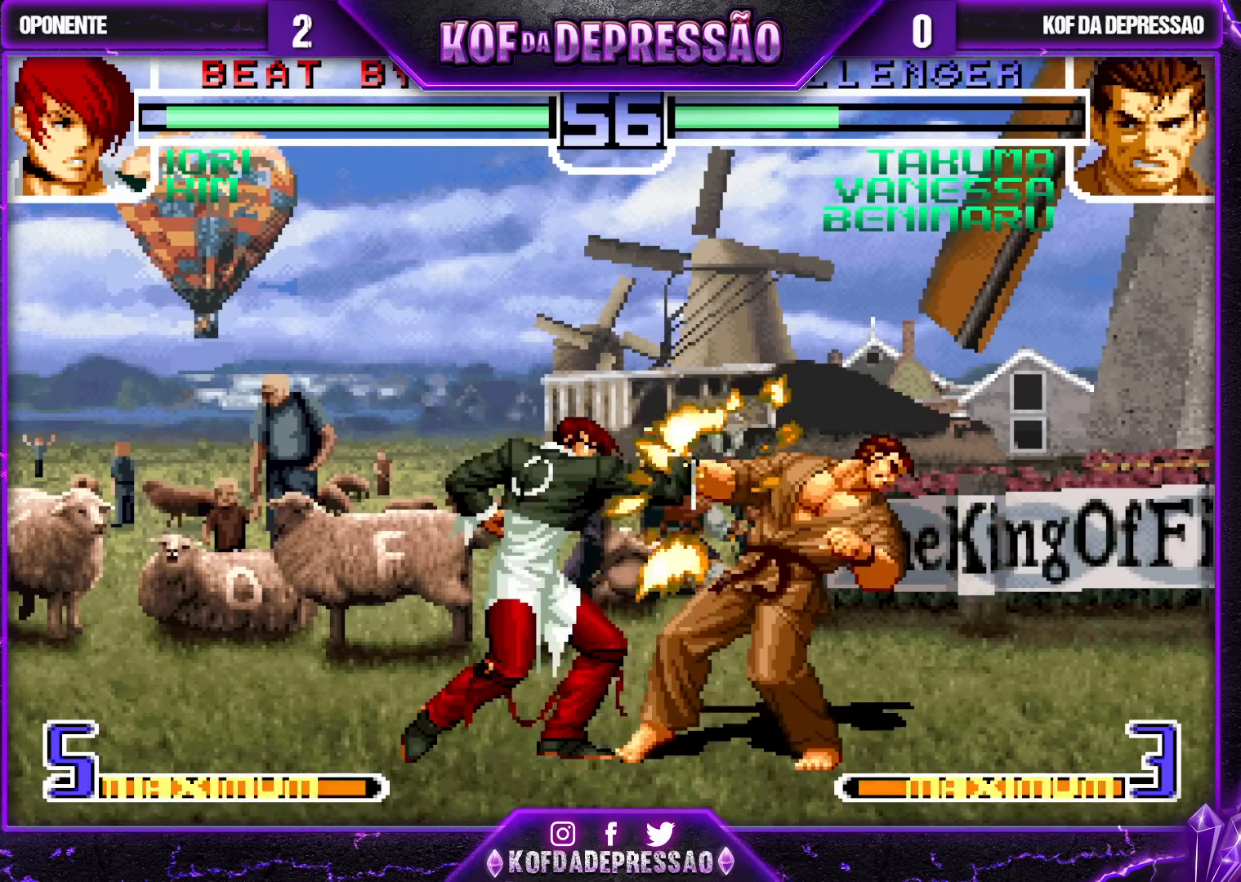
{"buttons": [], "left_stick": "right", "events": [[150, "left_stick", "center"], [217, "left_stick", "right"]]}
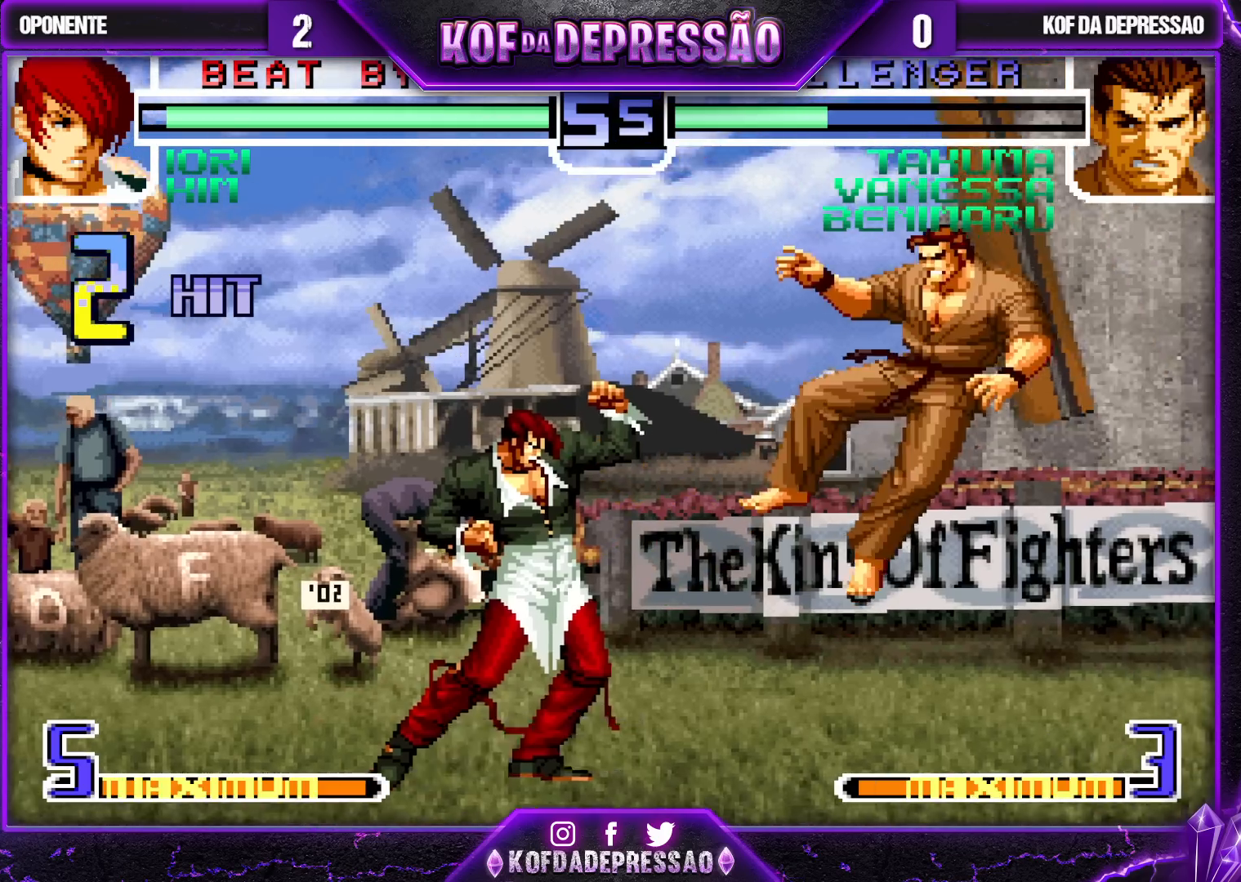
{"buttons": [], "left_stick": "center", "events": [[100, "left_stick", "center"], [200, "TRIANGLE", "down"], [217, "SQUARE", "down"], [267, "SQUARE", "up"], [267, "TRIANGLE", "up"]]}